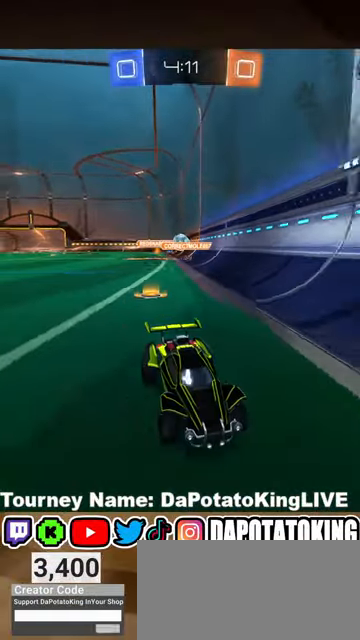
Gameplay with a controller (Xbox layout); each line is a JSON object with the inputs held at the frame after it. "events" lists button and stick changes between this image and that frame as [ms after this image, input, new state], when the widget could be followed in between. Not read: R3.
{"buttons": ["R2"], "left_stick": "right", "right_stick": "center", "events": [[100, "left_stick", "right"], [233, "R2", "up"], [267, "L1", "down"], [400, "L1", "up"], [433, "R2", "down"]]}
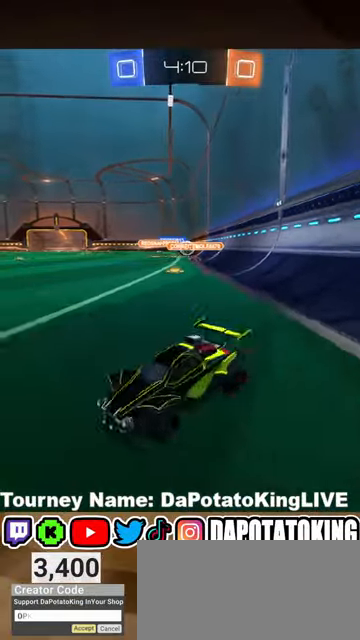
{"buttons": ["R2"], "left_stick": "right", "right_stick": "center", "events": []}
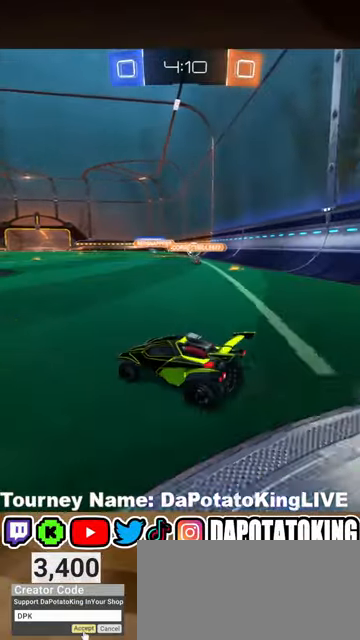
{"buttons": ["R2"], "left_stick": "right", "right_stick": "center", "events": [[367, "left_stick", "center"], [500, "left_stick", "right"]]}
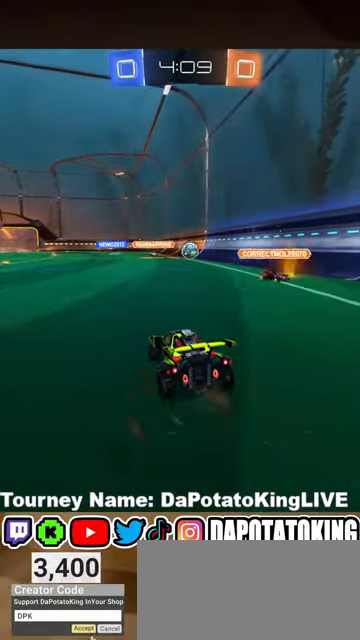
{"buttons": ["R2"], "left_stick": "down-left", "right_stick": "center", "events": [[367, "left_stick", "center"], [467, "left_stick", "down-left"]]}
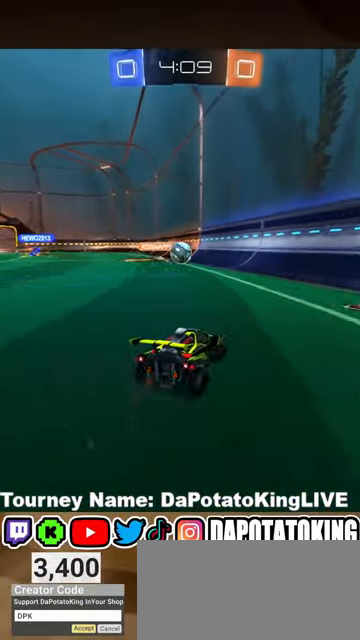
{"buttons": ["R1", "R2"], "left_stick": "up", "right_stick": "center", "events": [[33, "left_stick", "down"], [100, "R1", "down"], [133, "A", "down"], [267, "left_stick", "center"], [400, "A", "up"], [400, "left_stick", "up-left"], [500, "left_stick", "up"]]}
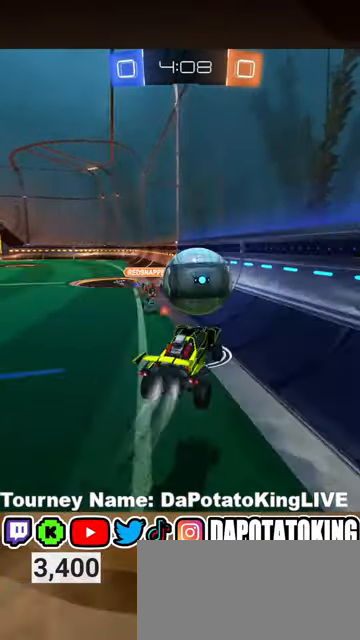
{"buttons": ["R2"], "left_stick": "center", "right_stick": "center", "events": [[67, "A", "down"], [67, "left_stick", "up-right"], [233, "A", "up"], [300, "R1", "up"], [300, "left_stick", "center"]]}
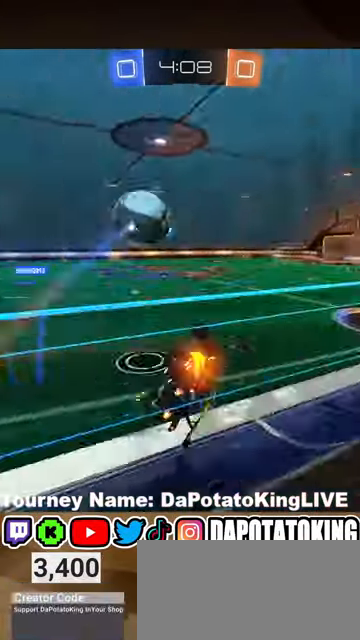
{"buttons": ["L2", "R2"], "left_stick": "right", "right_stick": "center", "events": [[367, "L2", "down"], [367, "left_stick", "right"]]}
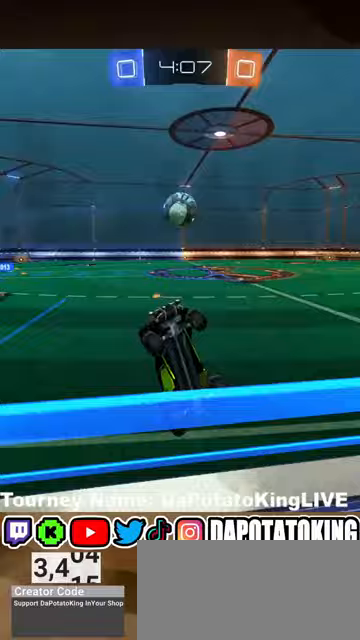
{"buttons": ["R2"], "left_stick": "up", "right_stick": "center", "events": [[133, "left_stick", "up"], [200, "L2", "up"], [233, "left_stick", "up-left"], [433, "left_stick", "up"]]}
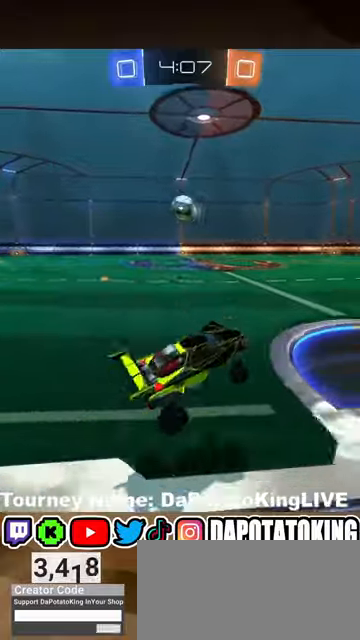
{"buttons": ["R1", "R2"], "left_stick": "center", "right_stick": "center", "events": [[133, "left_stick", "down"], [233, "L1", "down"], [233, "R1", "down"], [367, "L1", "up"], [467, "left_stick", "center"]]}
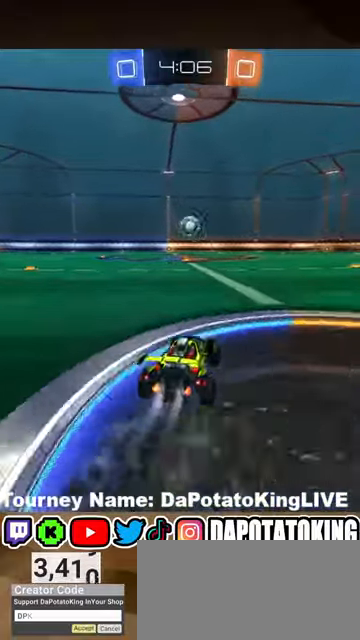
{"buttons": ["R2"], "left_stick": "center", "right_stick": "center", "events": [[500, "R1", "up"]]}
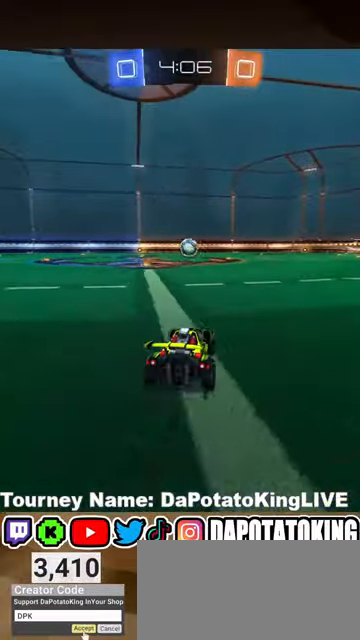
{"buttons": ["R2"], "left_stick": "down", "right_stick": "center", "events": [[100, "A", "down"], [100, "left_stick", "up"], [167, "A", "up"], [233, "R1", "down"], [267, "left_stick", "center"], [333, "R1", "up"], [500, "left_stick", "down"]]}
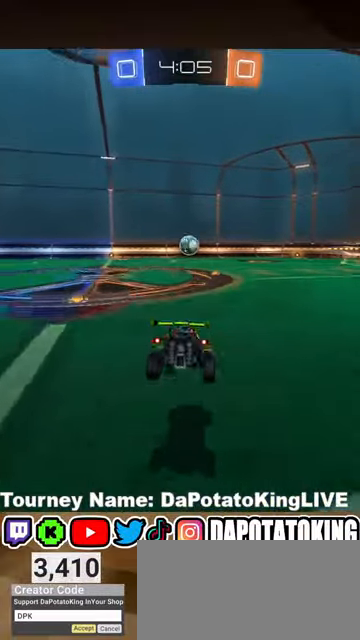
{"buttons": ["R2"], "left_stick": "up", "right_stick": "center", "events": [[300, "left_stick", "center"], [500, "left_stick", "up"]]}
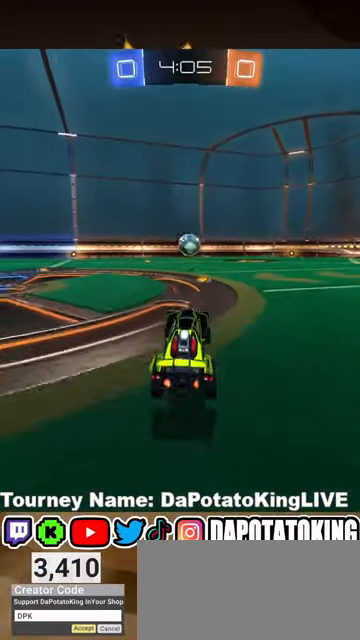
{"buttons": ["R2"], "left_stick": "center", "right_stick": "center", "events": [[133, "A", "down"], [233, "A", "up"], [267, "left_stick", "center"]]}
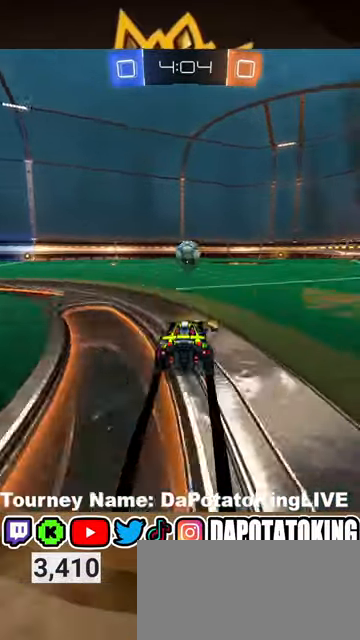
{"buttons": ["R2"], "left_stick": "right", "right_stick": "center", "events": [[467, "left_stick", "right"]]}
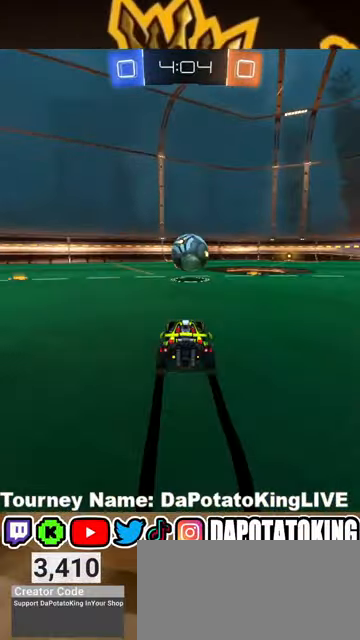
{"buttons": ["L2"], "left_stick": "center", "right_stick": "center", "events": [[133, "left_stick", "center"], [333, "L2", "down"], [333, "R2", "up"], [333, "left_stick", "left"], [500, "left_stick", "center"]]}
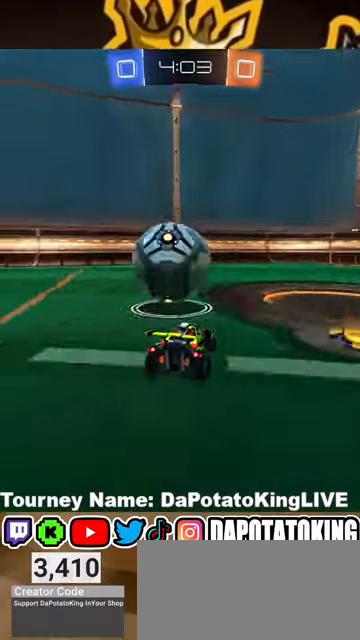
{"buttons": ["R2"], "left_stick": "down-left", "right_stick": "center", "events": [[33, "L2", "up"], [33, "left_stick", "right"], [100, "R2", "down"], [167, "left_stick", "center"], [267, "left_stick", "down-left"], [300, "R2", "up"], [467, "R2", "down"]]}
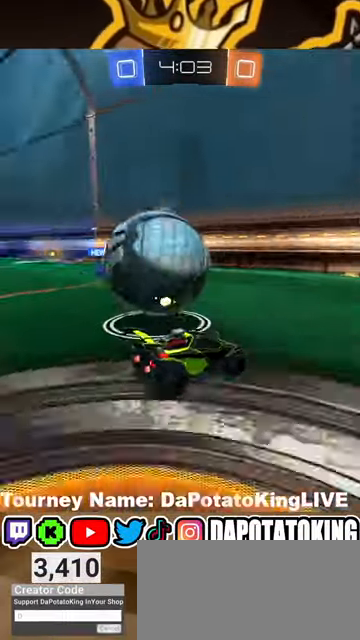
{"buttons": [], "left_stick": "center", "right_stick": "center", "events": [[67, "R2", "up"], [233, "L2", "down"], [267, "left_stick", "center"], [367, "L2", "up"]]}
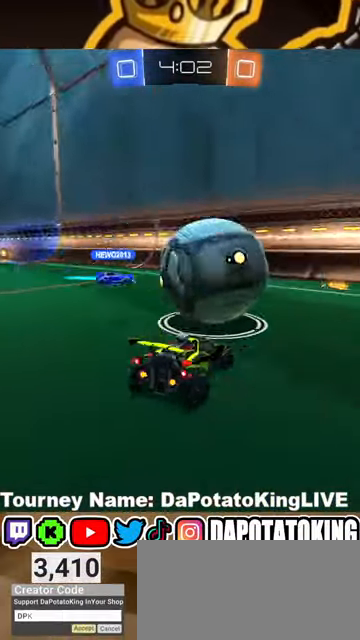
{"buttons": ["R2"], "left_stick": "center", "right_stick": "center", "events": [[67, "R2", "down"], [233, "left_stick", "right"], [367, "left_stick", "center"]]}
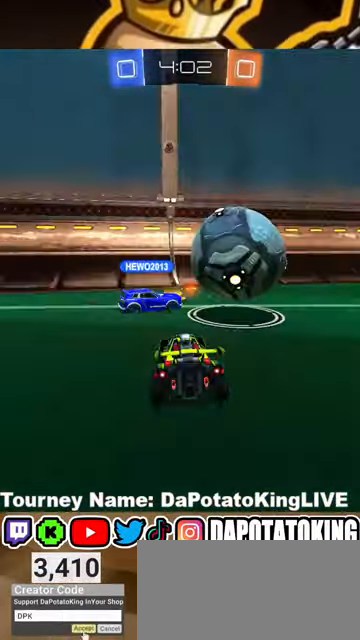
{"buttons": ["L1", "R2"], "left_stick": "left", "right_stick": "center", "events": [[133, "left_stick", "left"], [433, "L1", "down"]]}
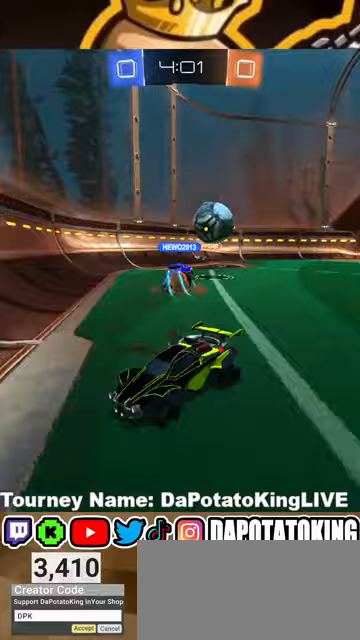
{"buttons": ["R2"], "left_stick": "left", "right_stick": "center", "events": [[67, "L1", "up"]]}
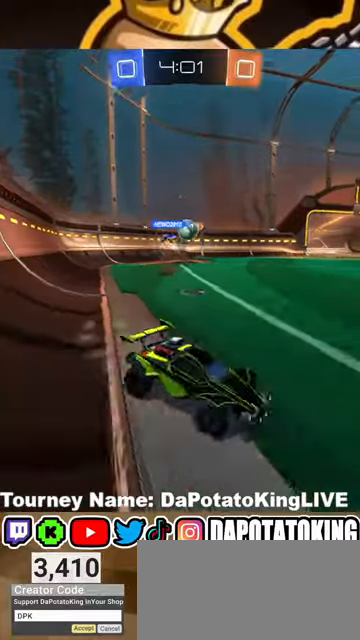
{"buttons": ["R1", "R2"], "left_stick": "center", "right_stick": "center", "events": [[467, "R1", "down"], [467, "left_stick", "center"]]}
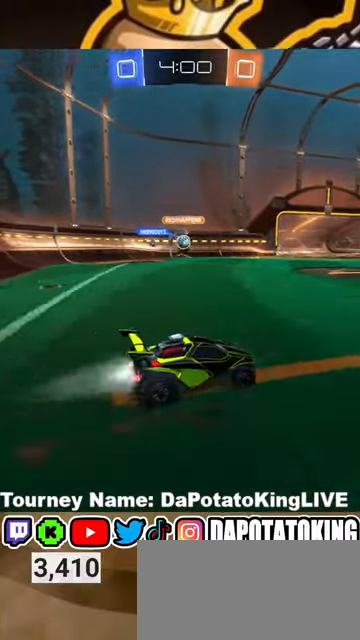
{"buttons": ["R2"], "left_stick": "right", "right_stick": "center", "events": [[67, "R1", "up"], [400, "left_stick", "right"]]}
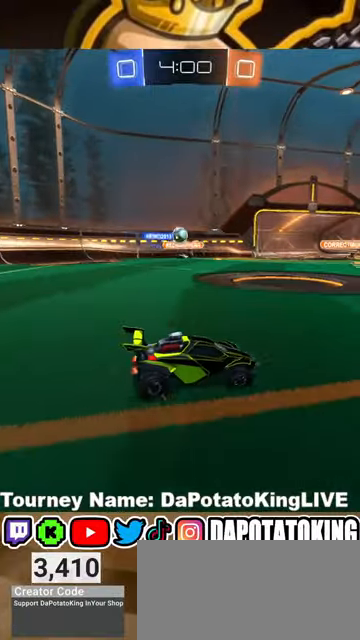
{"buttons": ["R2"], "left_stick": "center", "right_stick": "center", "events": [[67, "left_stick", "left"], [233, "L2", "down"], [233, "R2", "up"], [233, "left_stick", "right"], [400, "L2", "up"], [400, "R2", "down"], [500, "left_stick", "center"]]}
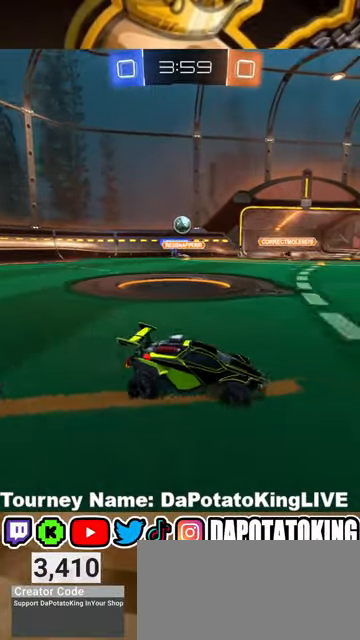
{"buttons": ["R2"], "left_stick": "right", "right_stick": "center", "events": [[100, "left_stick", "right"], [233, "left_stick", "center"], [467, "left_stick", "right"]]}
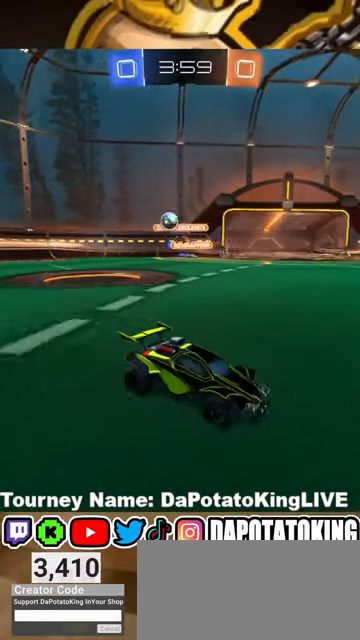
{"buttons": ["R2"], "left_stick": "center", "right_stick": "center", "events": [[100, "left_stick", "center"], [233, "left_stick", "right"], [467, "left_stick", "center"]]}
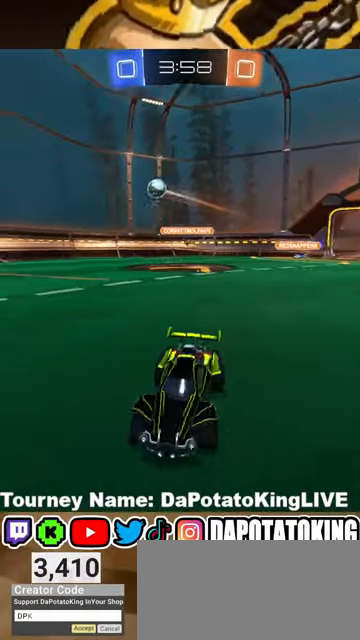
{"buttons": ["R2"], "left_stick": "center", "right_stick": "center", "events": [[100, "left_stick", "right"], [200, "left_stick", "center"]]}
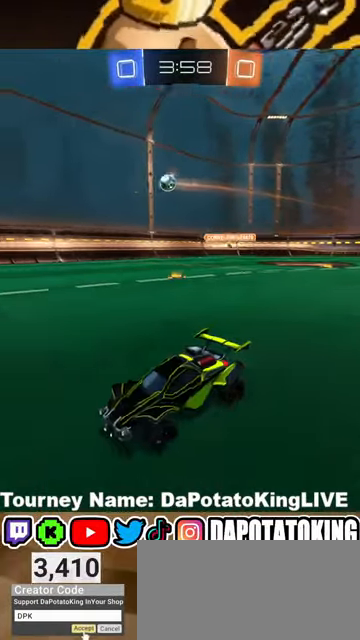
{"buttons": ["R2"], "left_stick": "right", "right_stick": "center", "events": [[133, "left_stick", "right"], [300, "left_stick", "center"], [400, "left_stick", "right"]]}
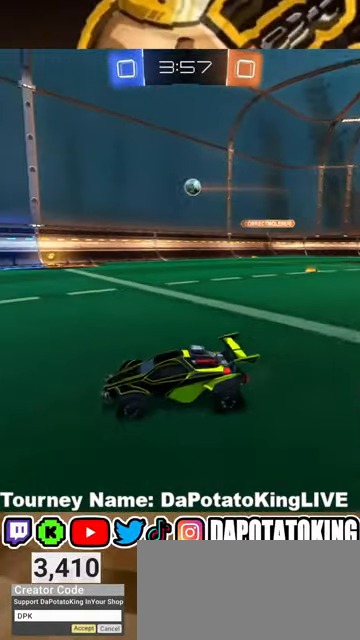
{"buttons": ["R2"], "left_stick": "center", "right_stick": "center", "events": [[100, "left_stick", "center"], [133, "R1", "down"], [267, "R1", "up"], [367, "R1", "down"], [467, "R1", "up"]]}